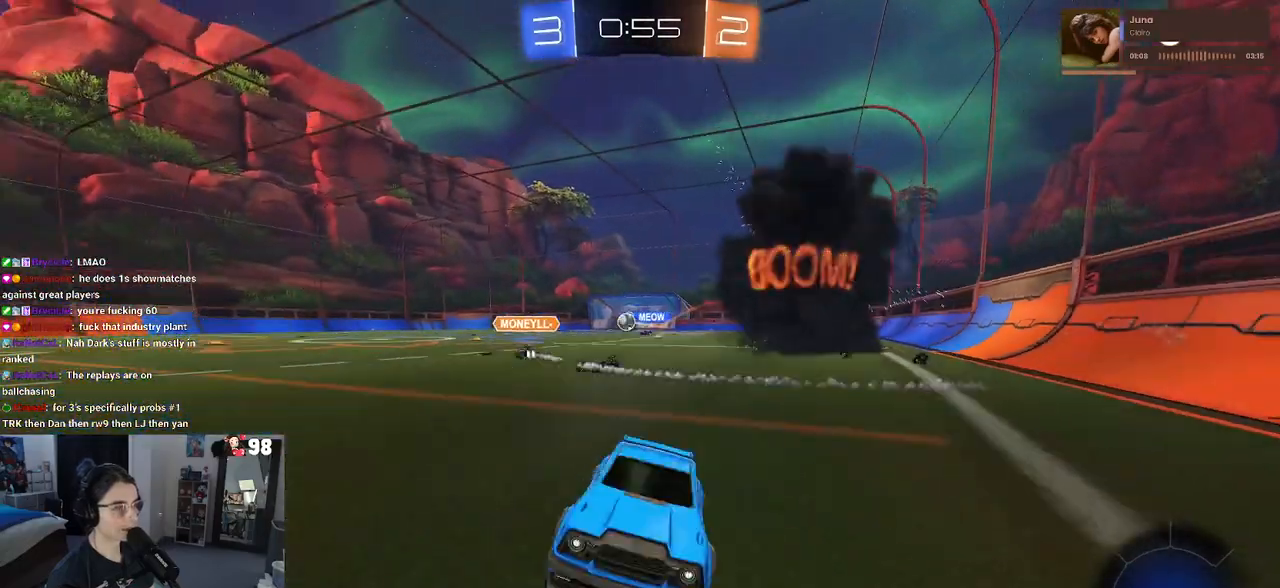
Gameplay with a controller (PlayStation layout); each line is a JSON object with the inputs held at the frame after it. "events" lists button and stick changes between this image and that frame as [ms after this image, input, new state], when the widget could be followed in between.
{"buttons": ["R1", "R2"], "left_stick": "center", "right_stick": "center", "events": [[217, "R1", "down"], [333, "left_stick", "left"], [467, "left_stick", "center"]]}
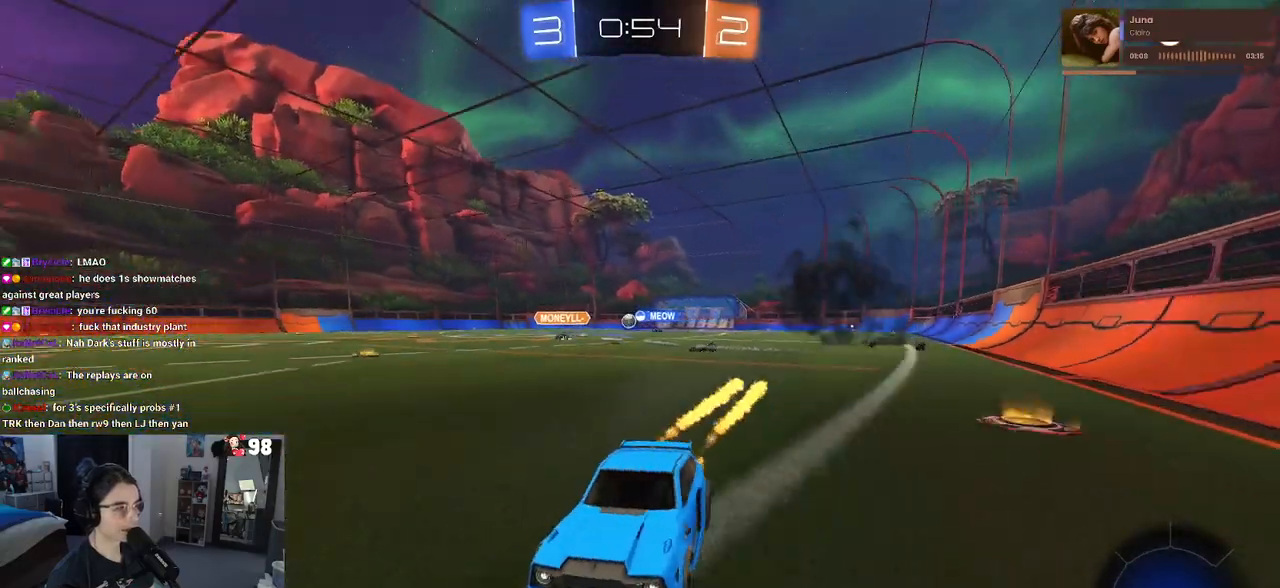
{"buttons": ["R1", "R2"], "left_stick": "down-right", "right_stick": "center", "events": [[50, "left_stick", "right"], [100, "SQUARE", "down"], [233, "SQUARE", "up"], [317, "left_stick", "center"], [450, "left_stick", "down-right"]]}
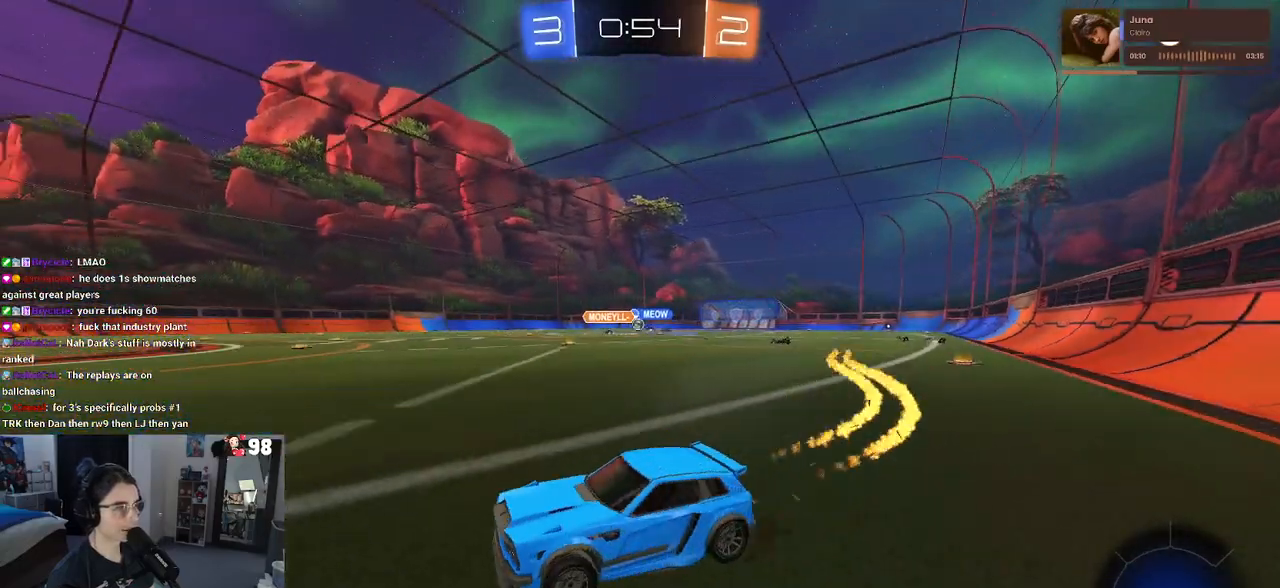
{"buttons": ["R1", "R2"], "left_stick": "down-right", "right_stick": "center", "events": []}
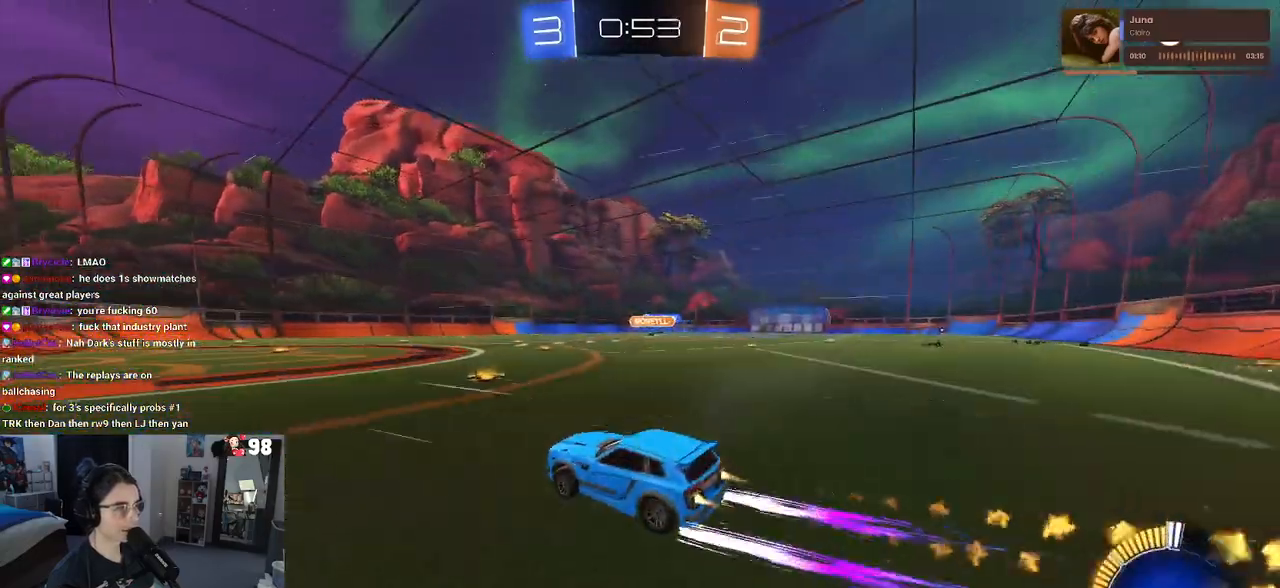
{"buttons": ["R2"], "left_stick": "center", "right_stick": "center", "events": [[450, "left_stick", "center"], [483, "R1", "up"]]}
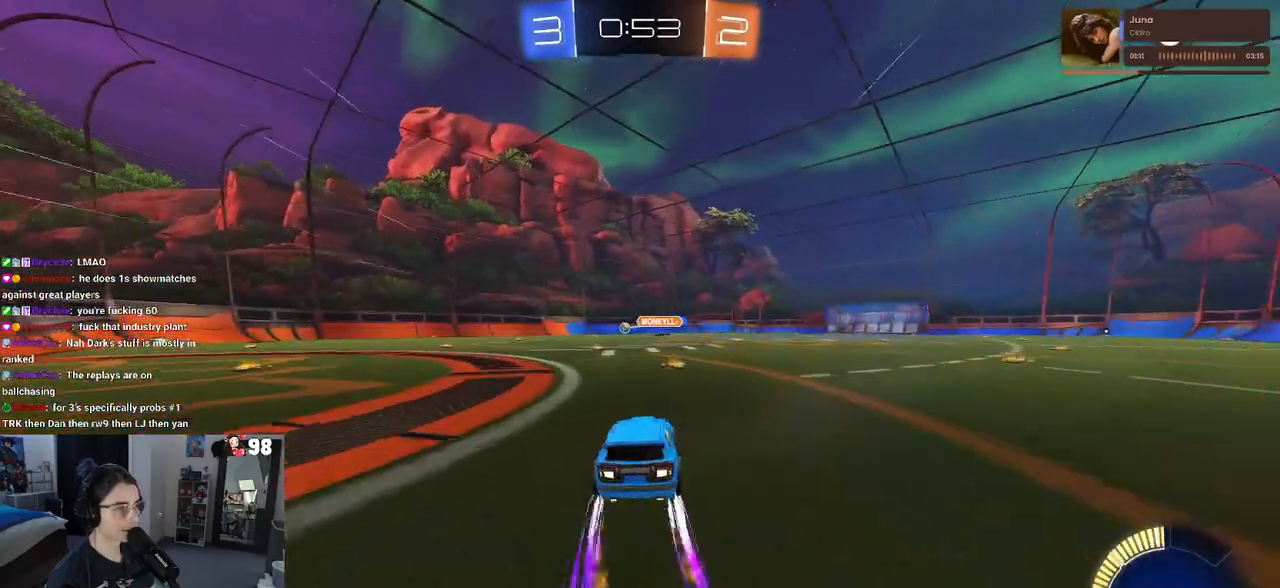
{"buttons": ["R2"], "left_stick": "right", "right_stick": "center", "events": [[283, "left_stick", "right"]]}
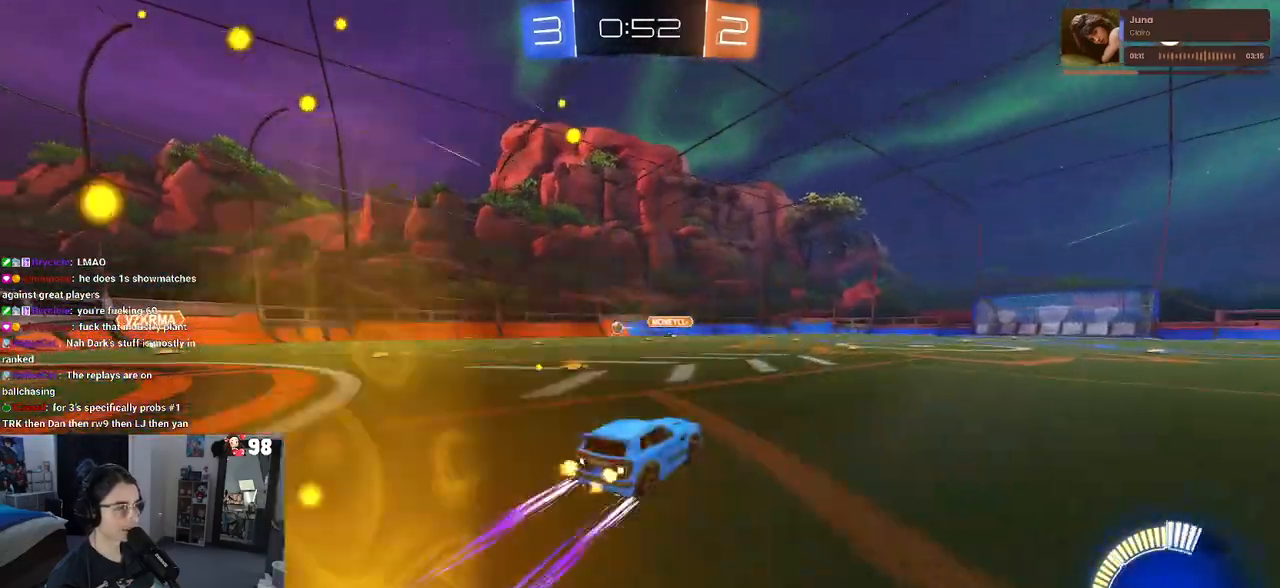
{"buttons": ["R2"], "left_stick": "right", "right_stick": "center", "events": [[83, "left_stick", "center"], [283, "left_stick", "down-right"], [417, "left_stick", "right"]]}
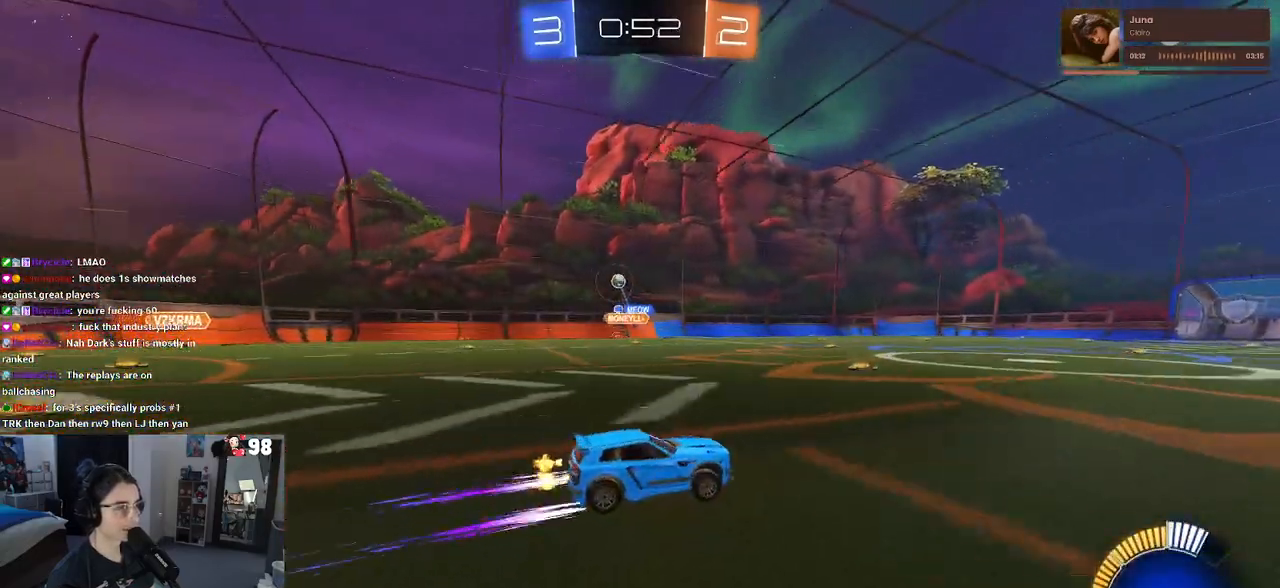
{"buttons": ["R2"], "left_stick": "center", "right_stick": "center", "events": [[133, "left_stick", "center"]]}
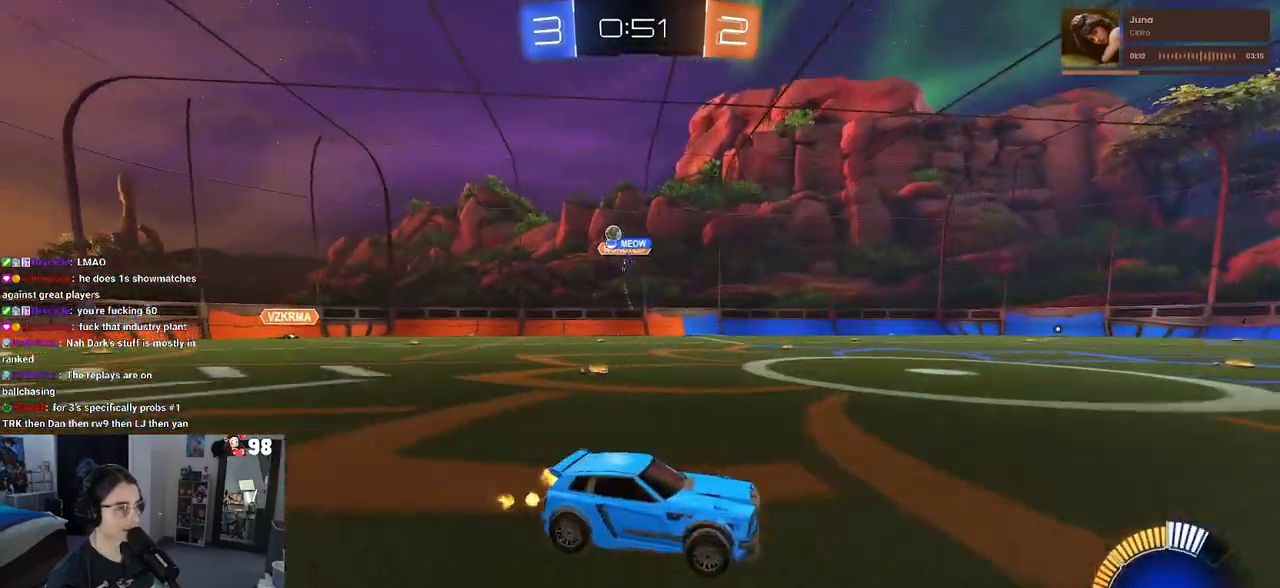
{"buttons": ["R2"], "left_stick": "left", "right_stick": "center", "events": [[17, "left_stick", "left"], [67, "SQUARE", "down"], [200, "SQUARE", "up"]]}
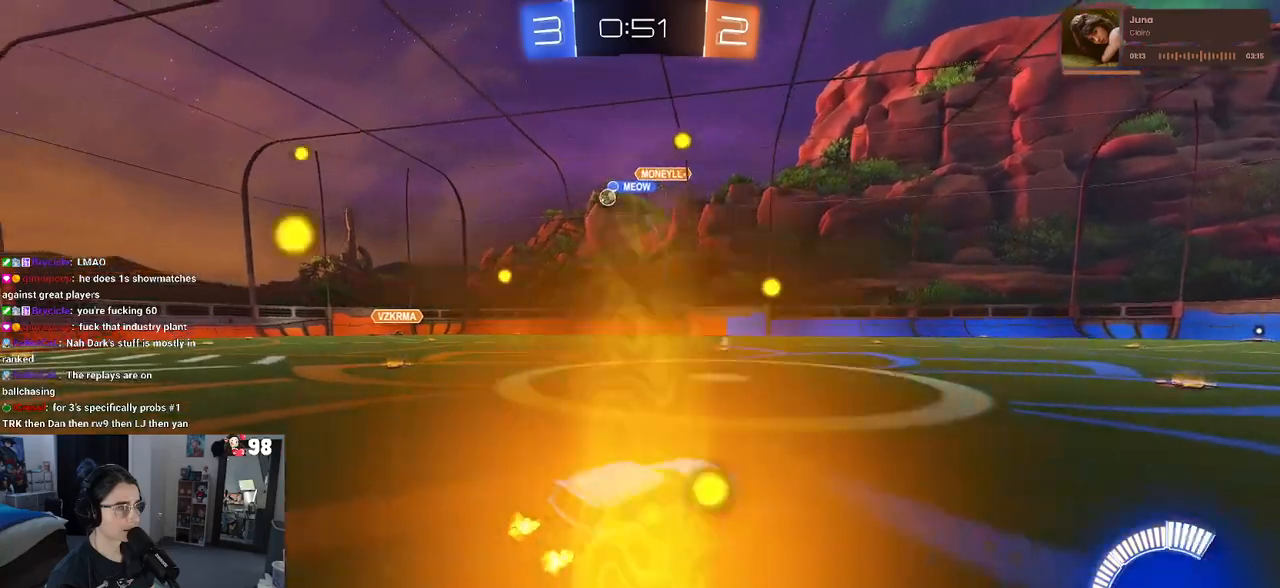
{"buttons": ["R2"], "left_stick": "down-right", "right_stick": "center", "events": [[67, "left_stick", "center"], [350, "left_stick", "down-right"]]}
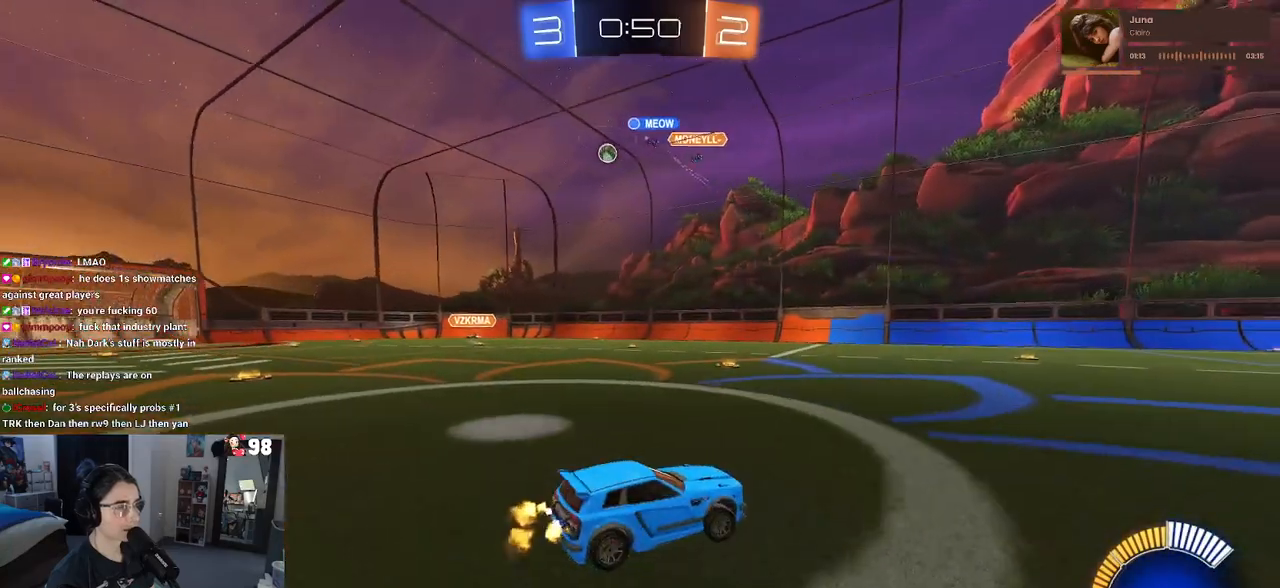
{"buttons": ["R2"], "left_stick": "left", "right_stick": "center", "events": [[100, "left_stick", "center"], [183, "left_stick", "left"], [400, "SQUARE", "down"], [483, "SQUARE", "up"]]}
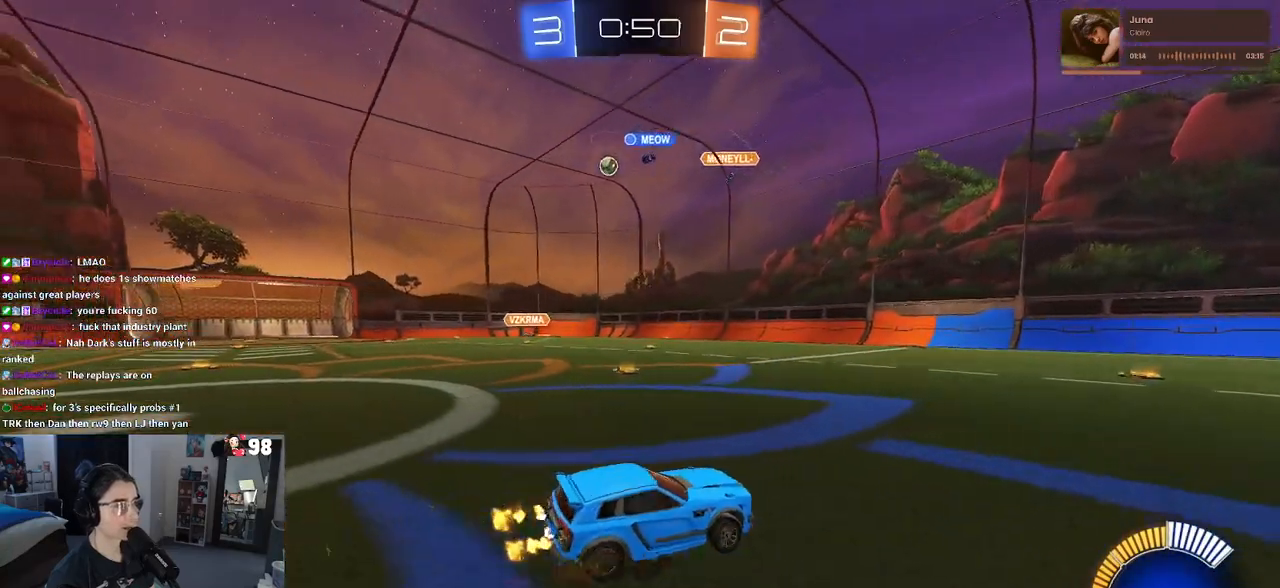
{"buttons": ["R2"], "left_stick": "left", "right_stick": "center", "events": []}
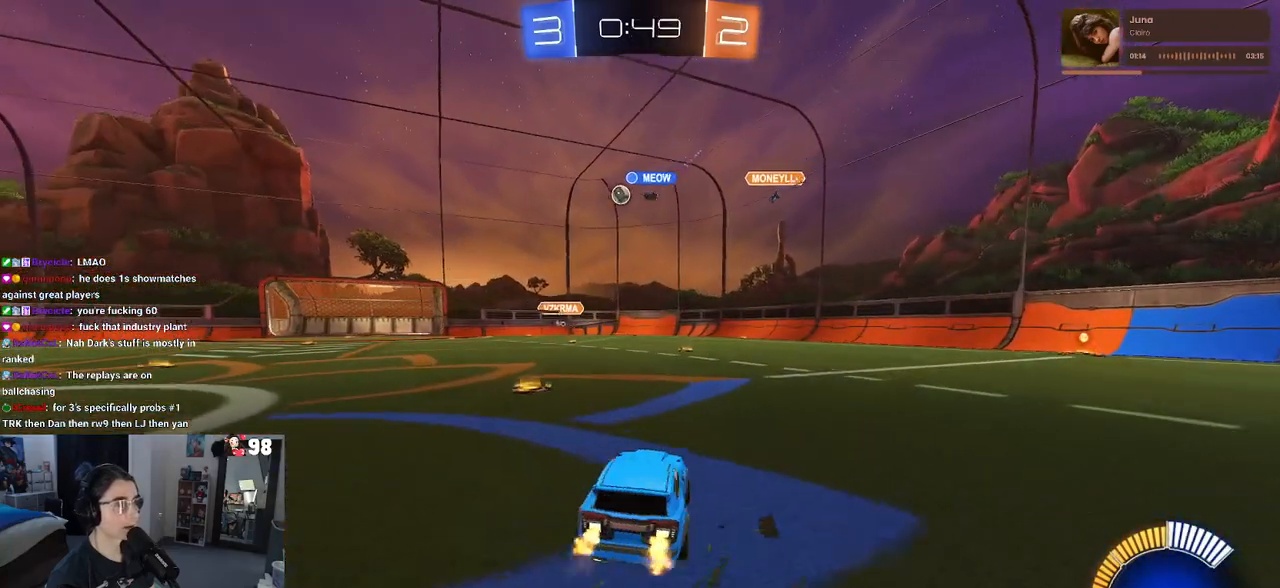
{"buttons": ["R2"], "left_stick": "center", "right_stick": "center", "events": [[383, "left_stick", "center"]]}
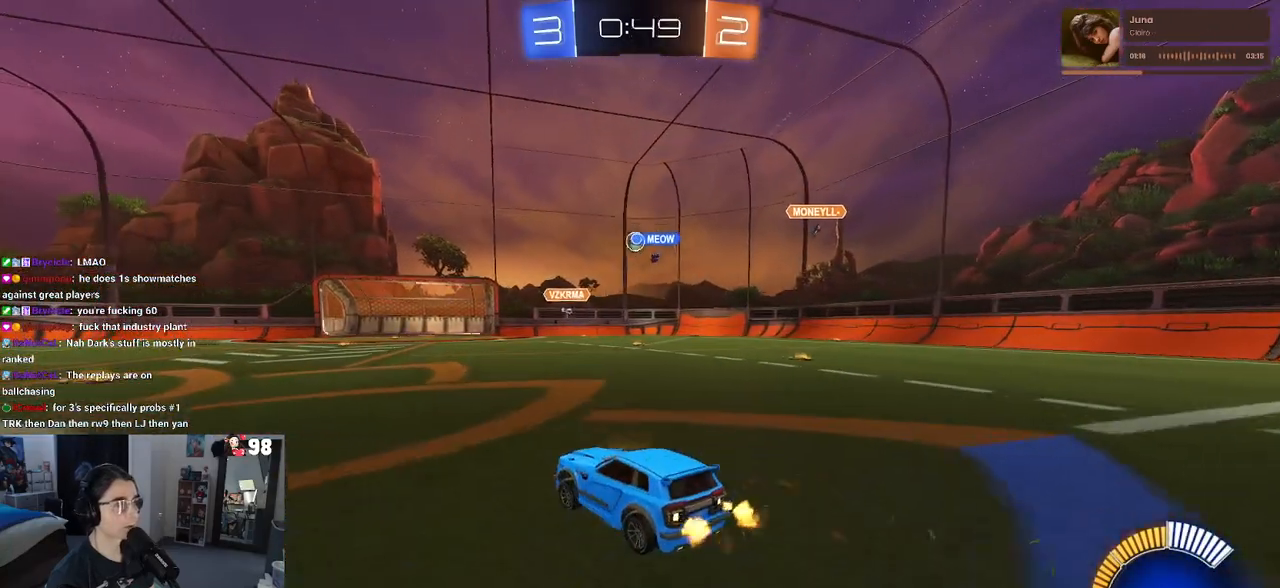
{"buttons": ["R2"], "left_stick": "center", "right_stick": "center", "events": []}
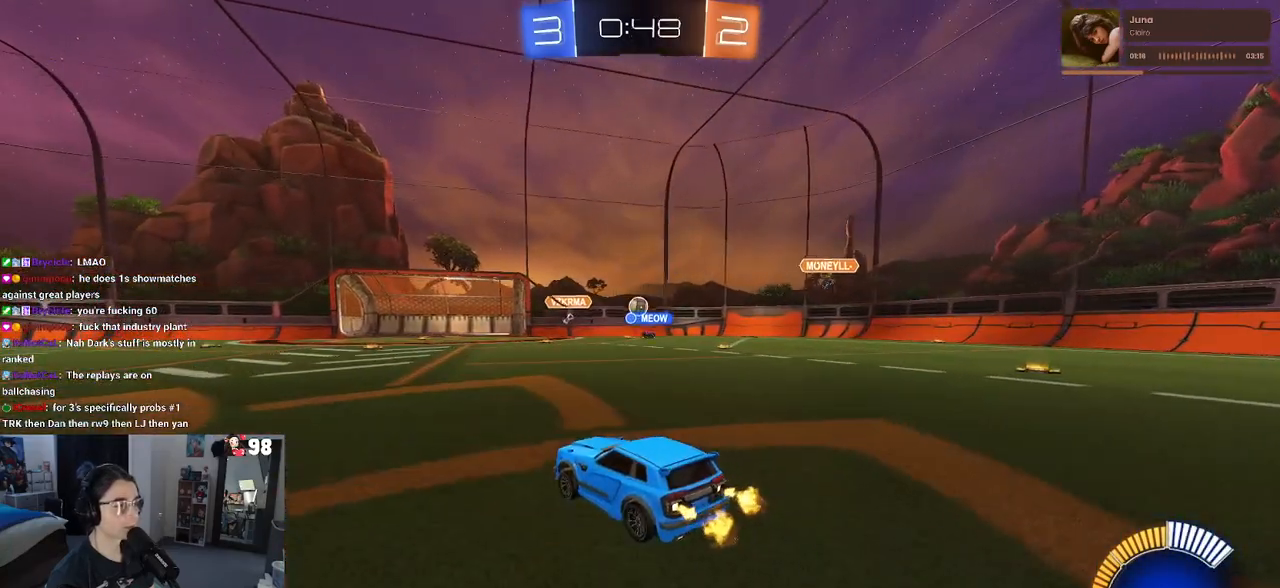
{"buttons": ["R2"], "left_stick": "center", "right_stick": "center", "events": [[67, "left_stick", "right"], [350, "left_stick", "center"]]}
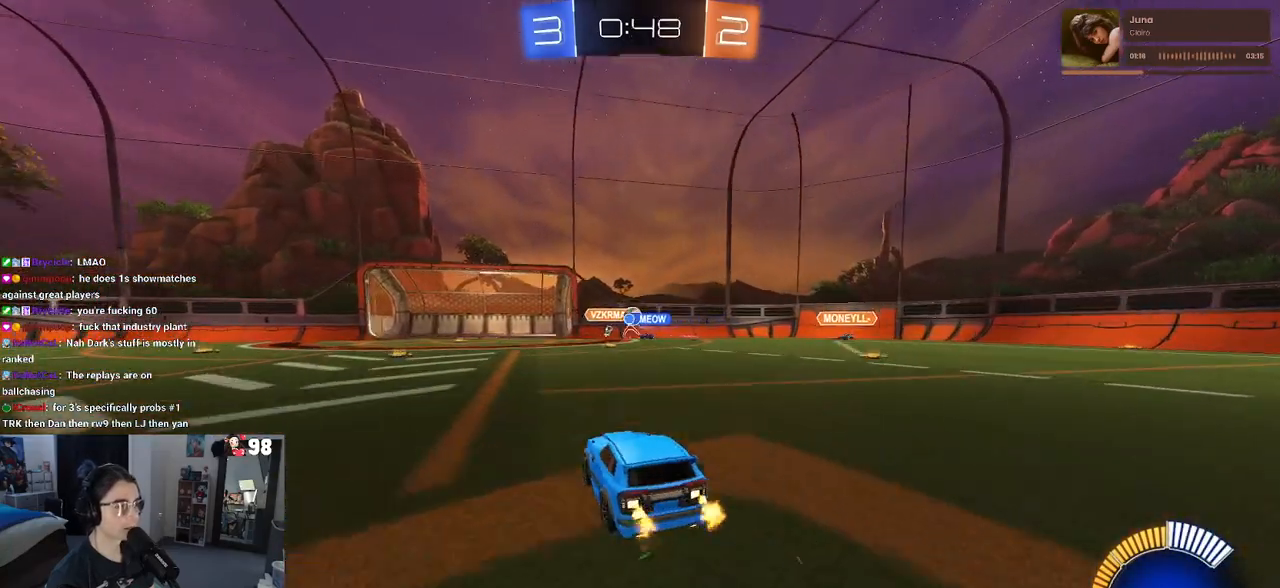
{"buttons": ["L2"], "left_stick": "left", "right_stick": "center", "events": [[250, "left_stick", "down-right"], [367, "left_stick", "center"], [400, "R2", "up"], [417, "L2", "down"], [450, "left_stick", "left"]]}
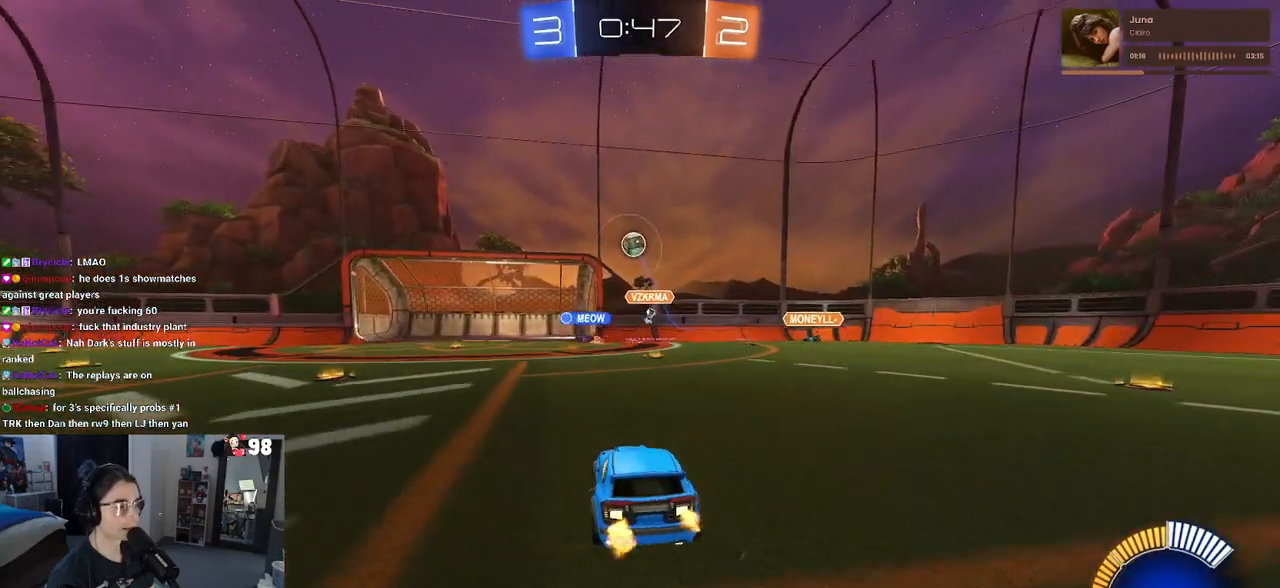
{"buttons": ["R2"], "left_stick": "left", "right_stick": "center", "events": [[33, "R2", "down"], [50, "L2", "up"], [283, "left_stick", "center"], [433, "left_stick", "left"]]}
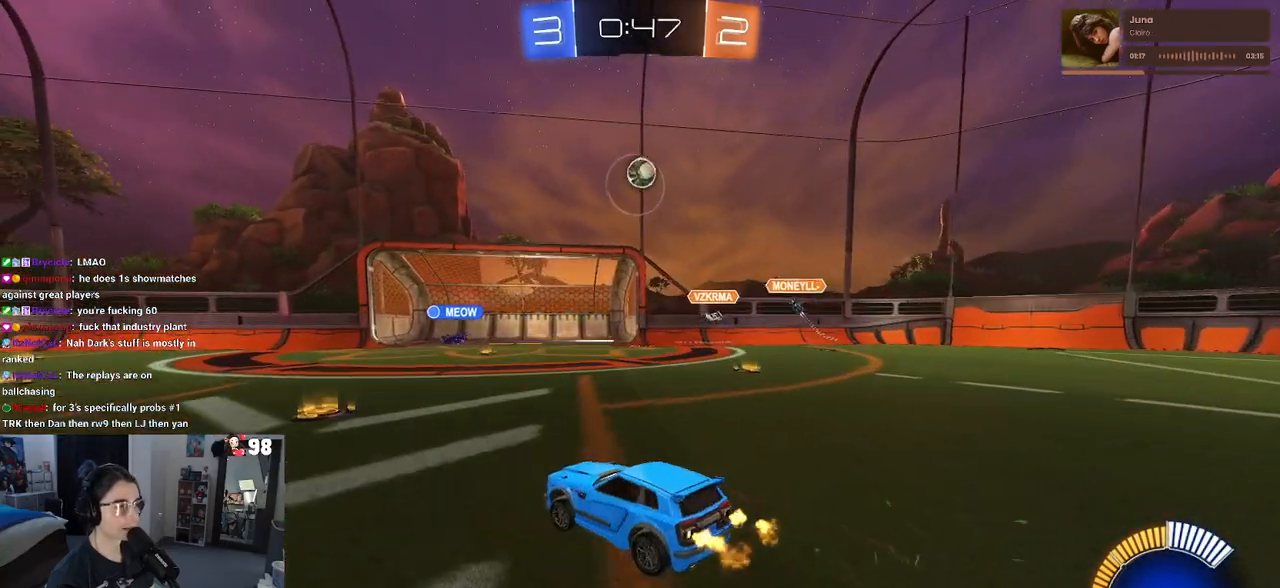
{"buttons": ["R2"], "left_stick": "left", "right_stick": "center", "events": [[283, "left_stick", "center"], [500, "left_stick", "left"]]}
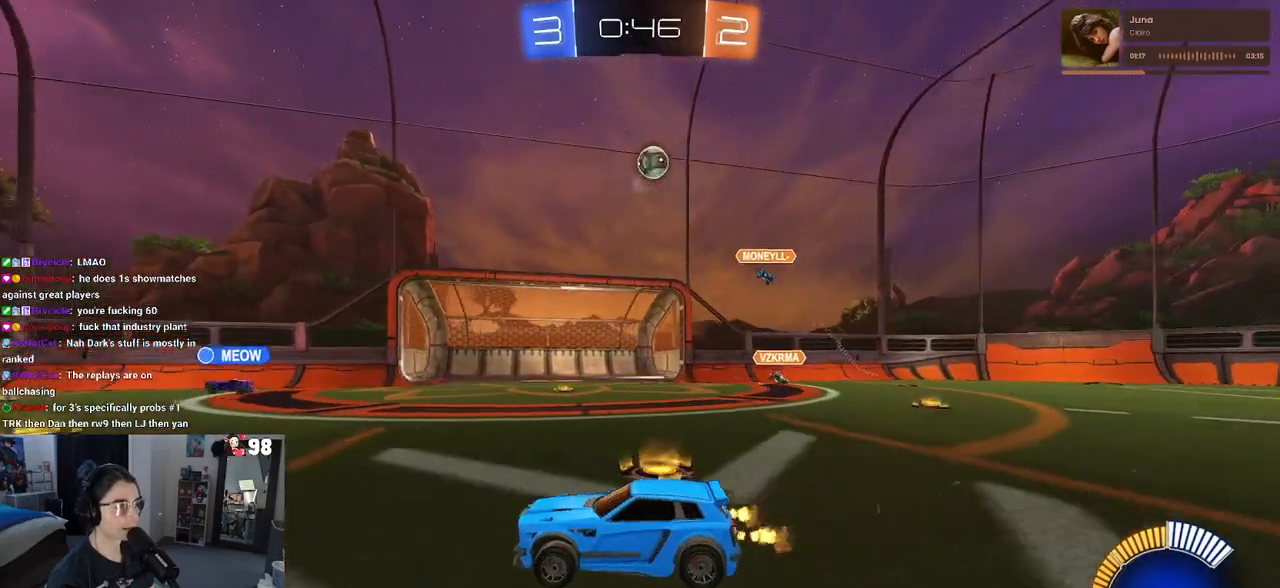
{"buttons": ["R2"], "left_stick": "left", "right_stick": "center", "events": []}
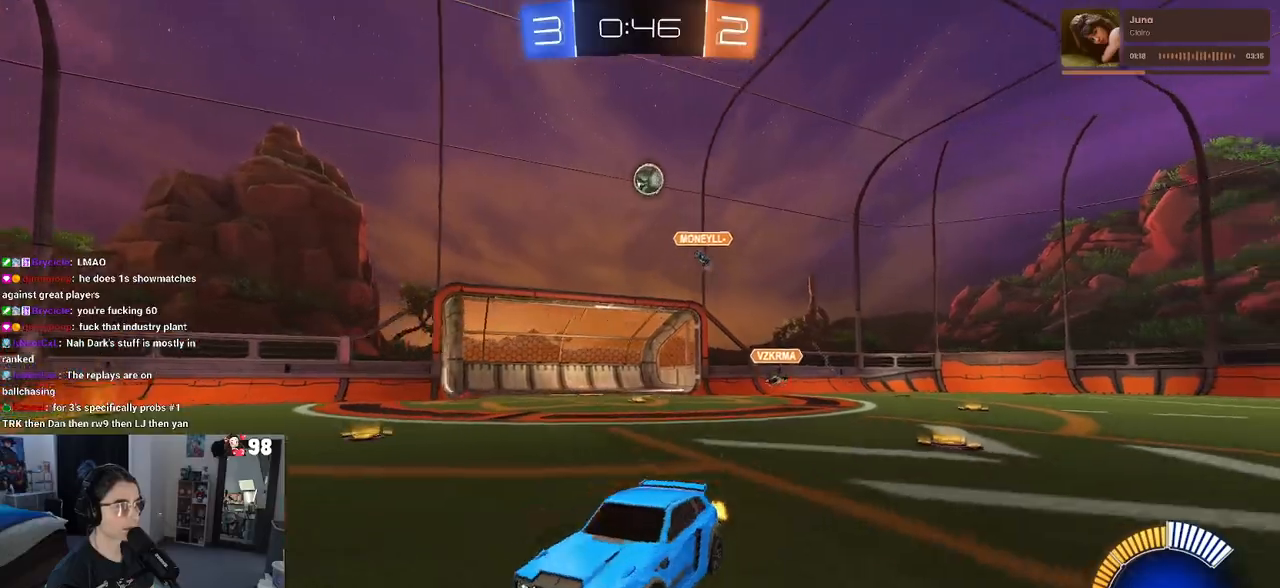
{"buttons": ["R2"], "left_stick": "down-right", "right_stick": "center", "events": [[150, "left_stick", "center"], [383, "left_stick", "down-right"]]}
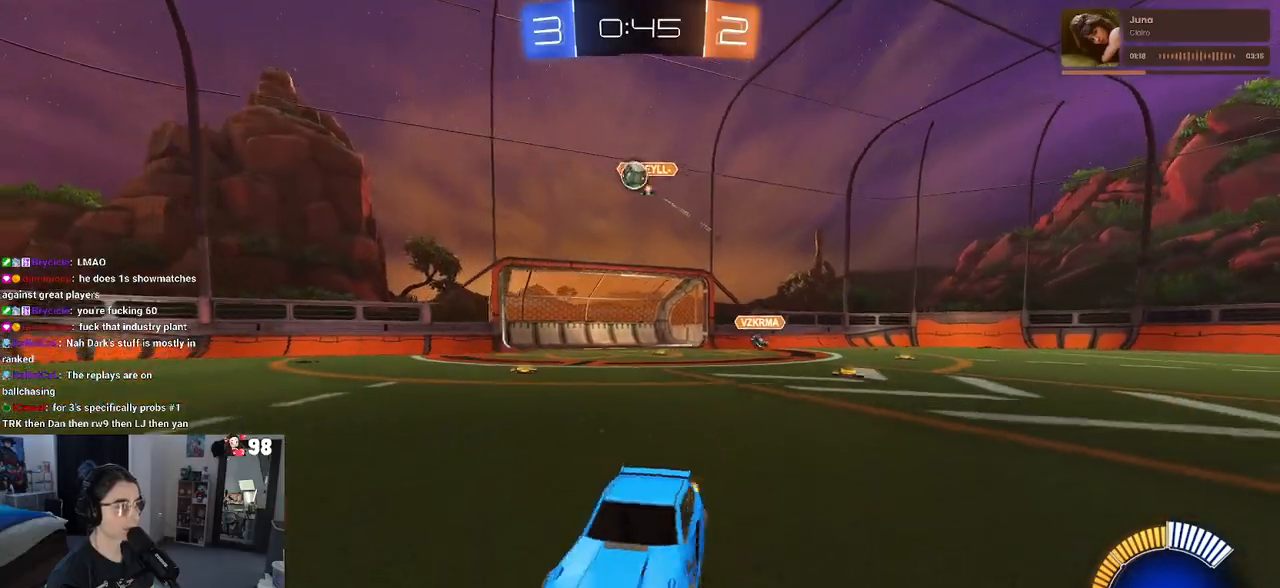
{"buttons": ["R1", "R2"], "left_stick": "down-right", "right_stick": "center", "events": [[333, "left_stick", "center"], [467, "R1", "down"], [467, "left_stick", "down-right"]]}
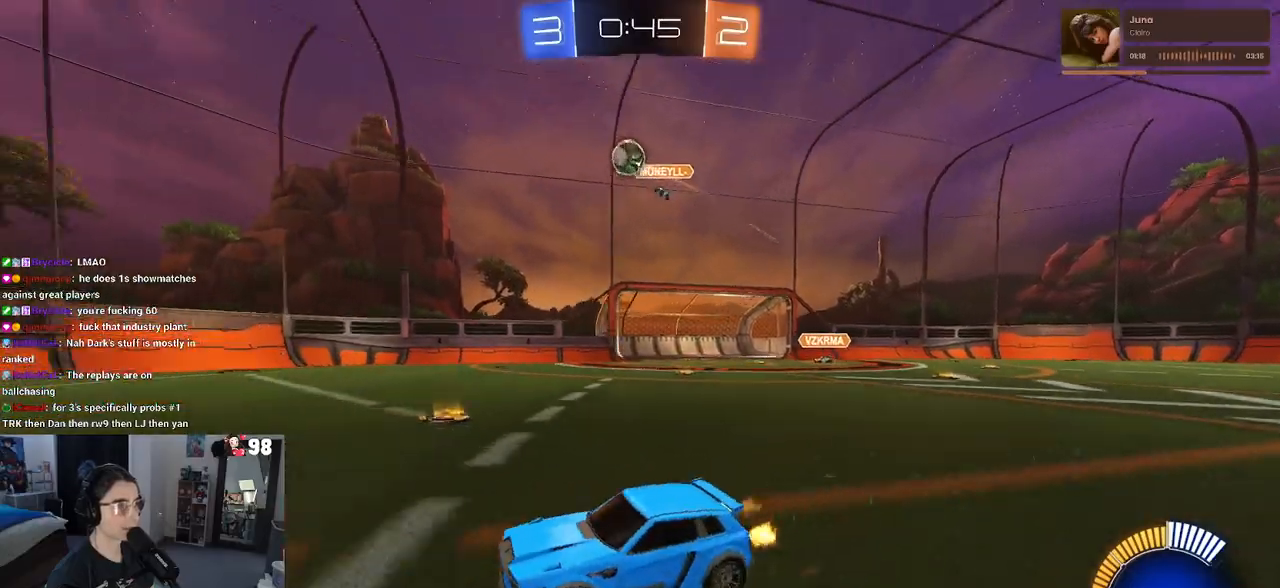
{"buttons": ["CROSS", "L1", "R1", "R2"], "left_stick": "down-right", "right_stick": "center", "events": [[133, "CROSS", "down"], [250, "R1", "up"], [283, "CROSS", "up"], [283, "left_stick", "center"], [350, "CROSS", "down"], [367, "R1", "down"], [383, "left_stick", "down-right"], [433, "L1", "down"]]}
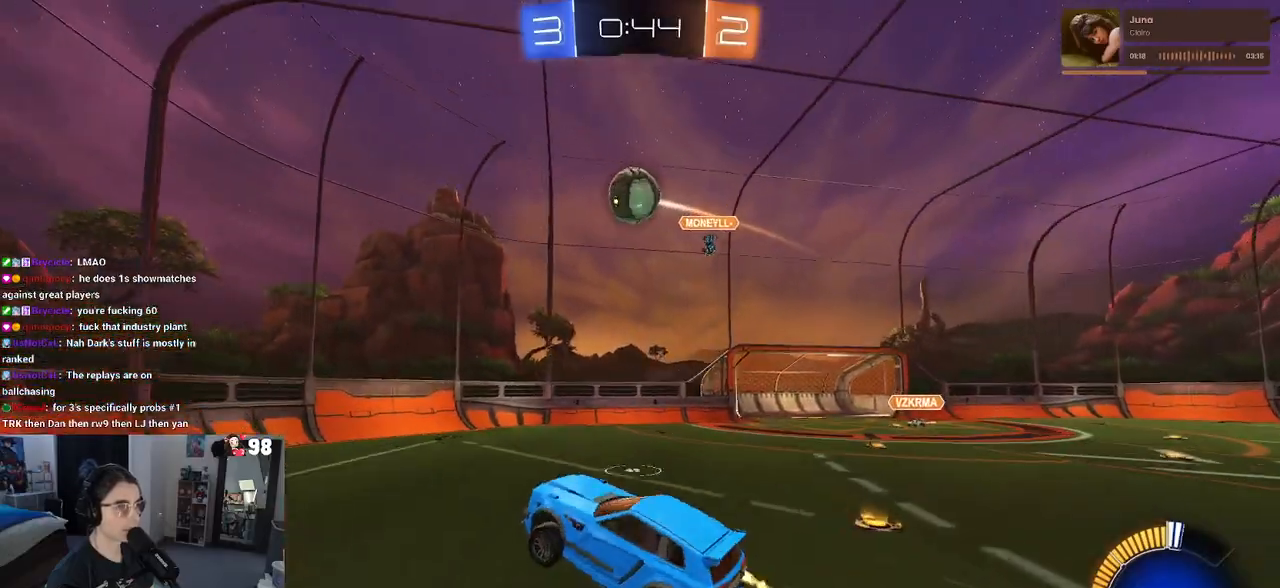
{"buttons": ["L1", "R1", "R2"], "left_stick": "up-left", "right_stick": "center", "events": [[17, "left_stick", "center"], [50, "CROSS", "up"], [183, "left_stick", "up-right"], [350, "left_stick", "up-left"]]}
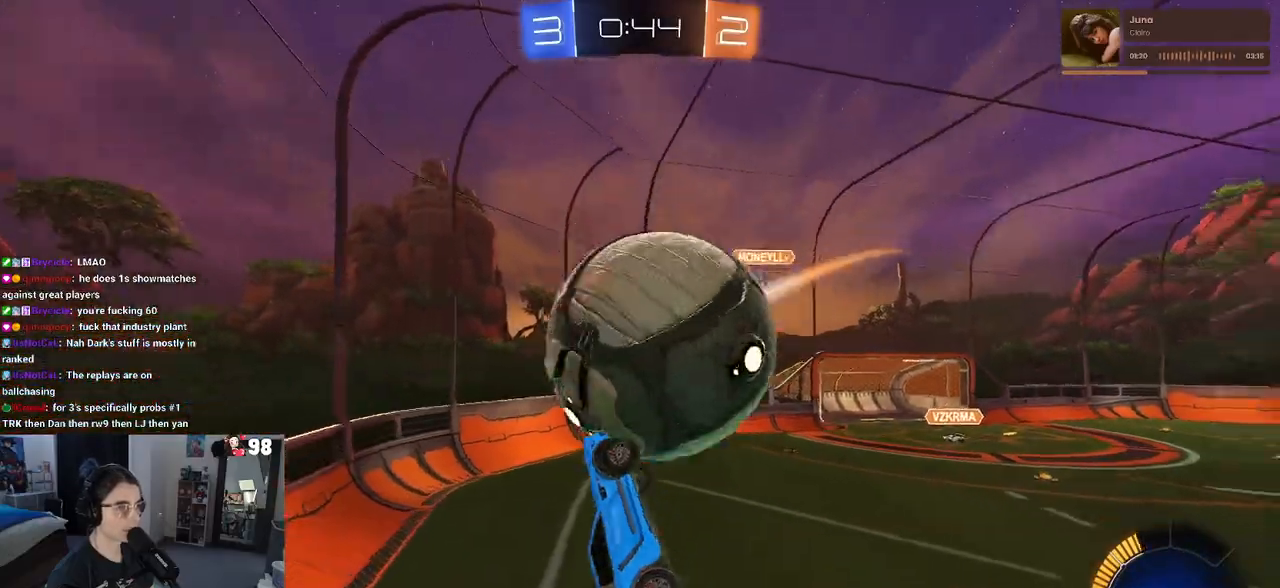
{"buttons": ["R2"], "left_stick": "center", "right_stick": "center", "events": [[17, "left_stick", "left"], [67, "R1", "up"], [383, "L1", "up"], [433, "left_stick", "center"]]}
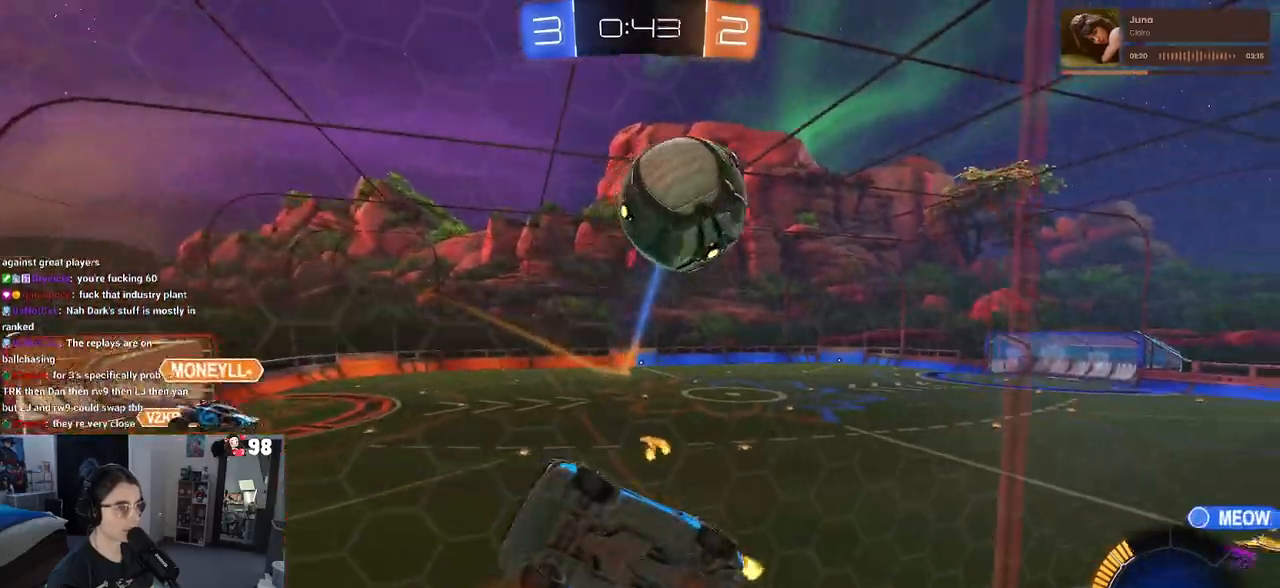
{"buttons": ["R2"], "left_stick": "down-right", "right_stick": "center", "events": [[33, "left_stick", "down-right"], [350, "SQUARE", "down"], [483, "SQUARE", "up"]]}
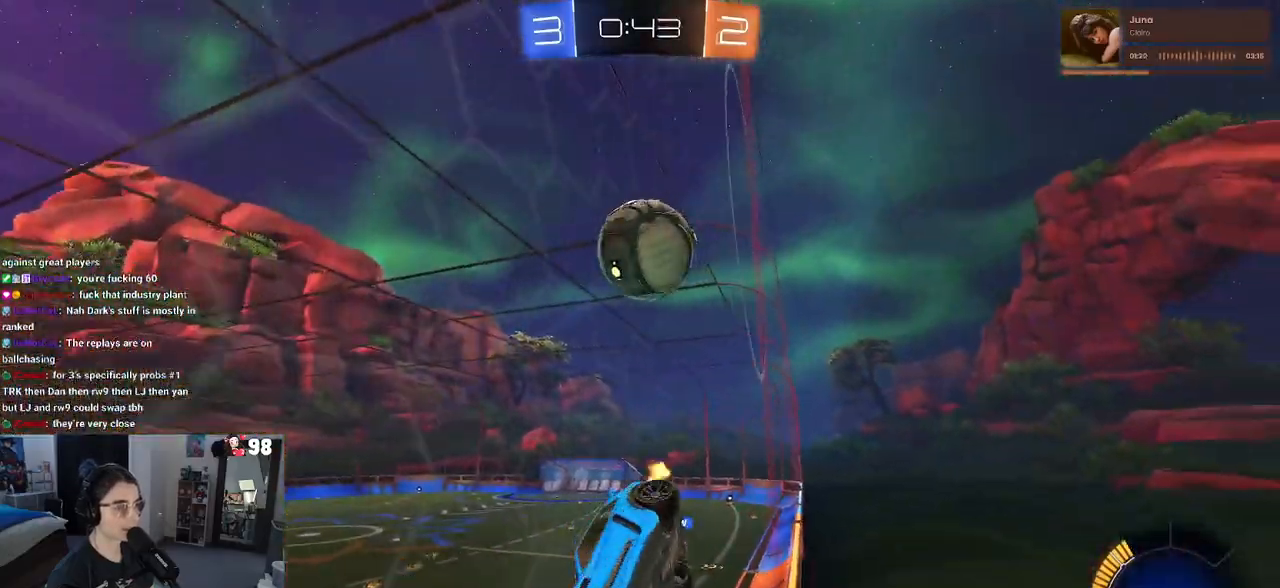
{"buttons": ["R2"], "left_stick": "down-right", "right_stick": "center", "events": []}
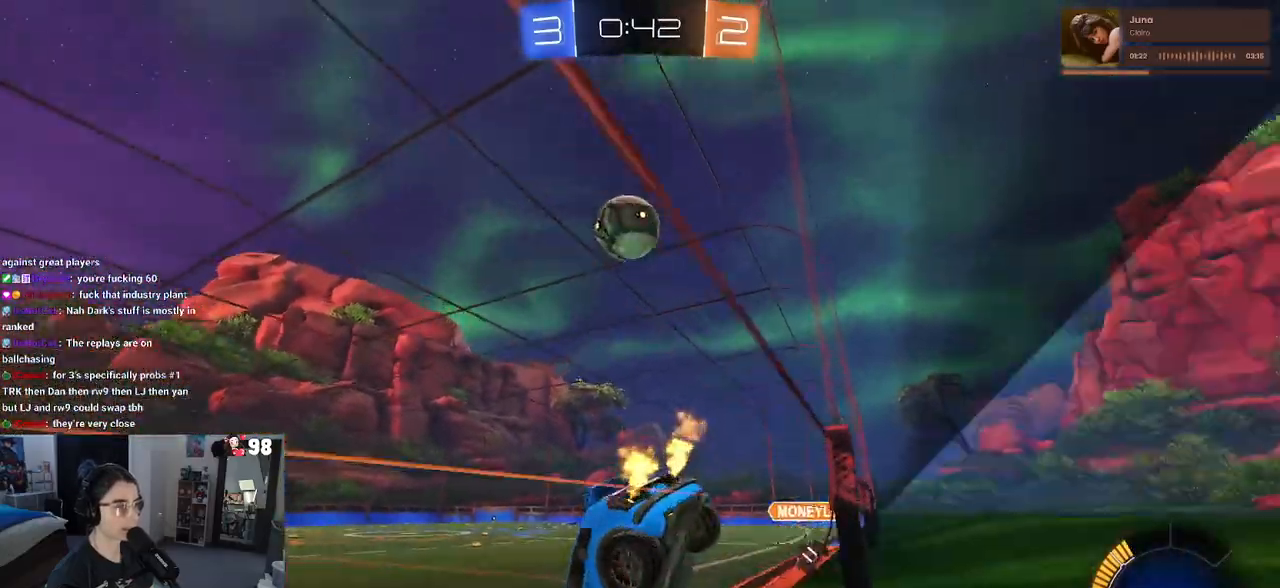
{"buttons": ["R1", "R2"], "left_stick": "center", "right_stick": "center", "events": [[100, "R1", "down"], [117, "TRIANGLE", "down"], [233, "TRIANGLE", "up"], [500, "left_stick", "center"]]}
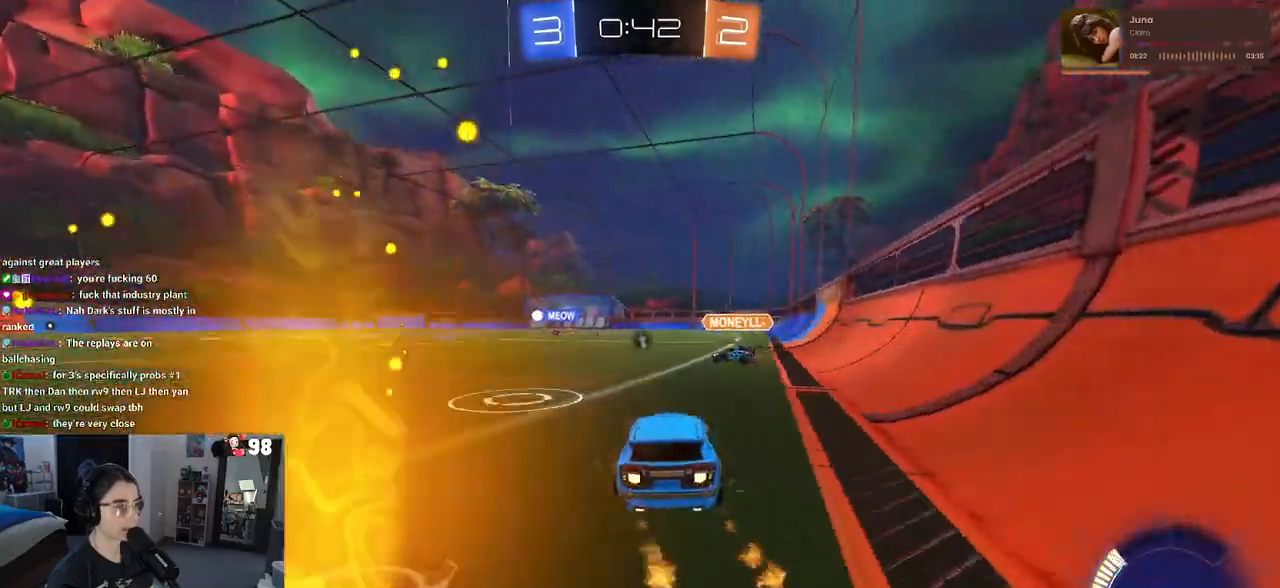
{"buttons": ["R1", "R2"], "left_stick": "center", "right_stick": "center", "events": [[233, "TRIANGLE", "down"], [383, "TRIANGLE", "up"]]}
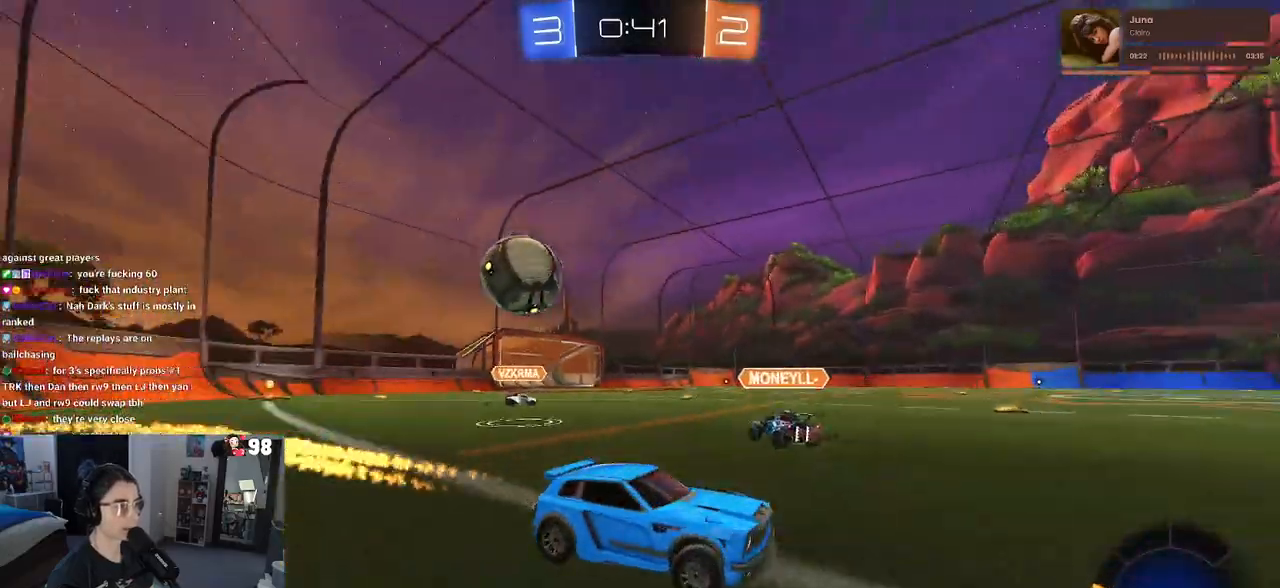
{"buttons": ["R1", "R2"], "left_stick": "center", "right_stick": "center", "events": [[400, "left_stick", "right"], [500, "left_stick", "center"]]}
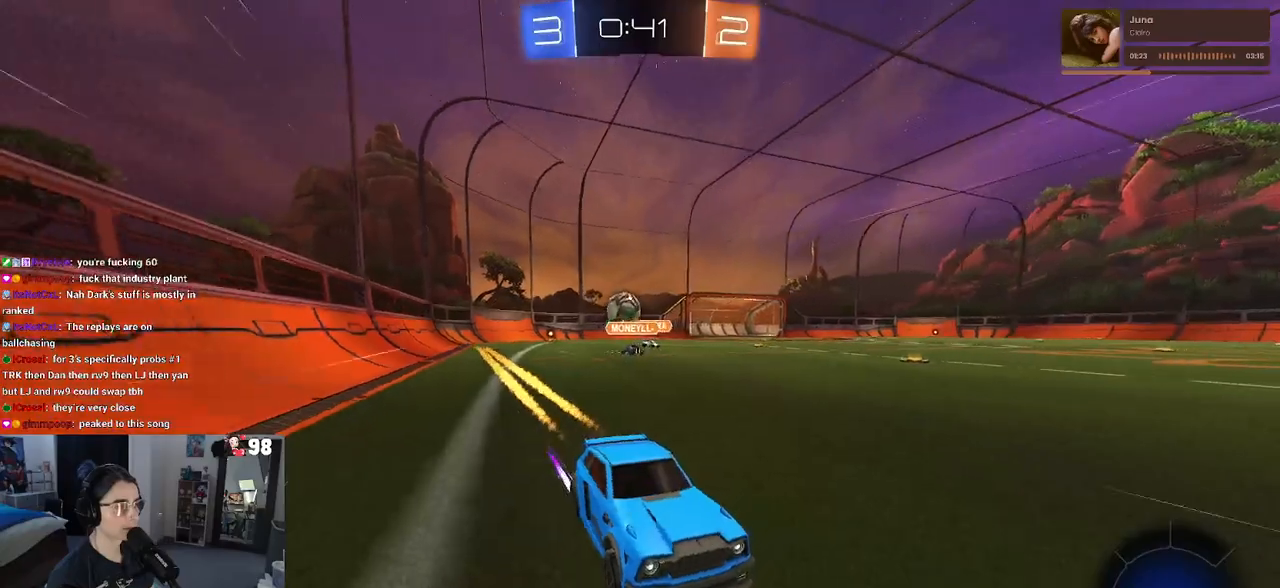
{"buttons": ["TRIANGLE", "R2"], "left_stick": "center", "right_stick": "center", "events": [[83, "TRIANGLE", "down"], [133, "R1", "up"], [233, "TRIANGLE", "up"], [467, "TRIANGLE", "down"]]}
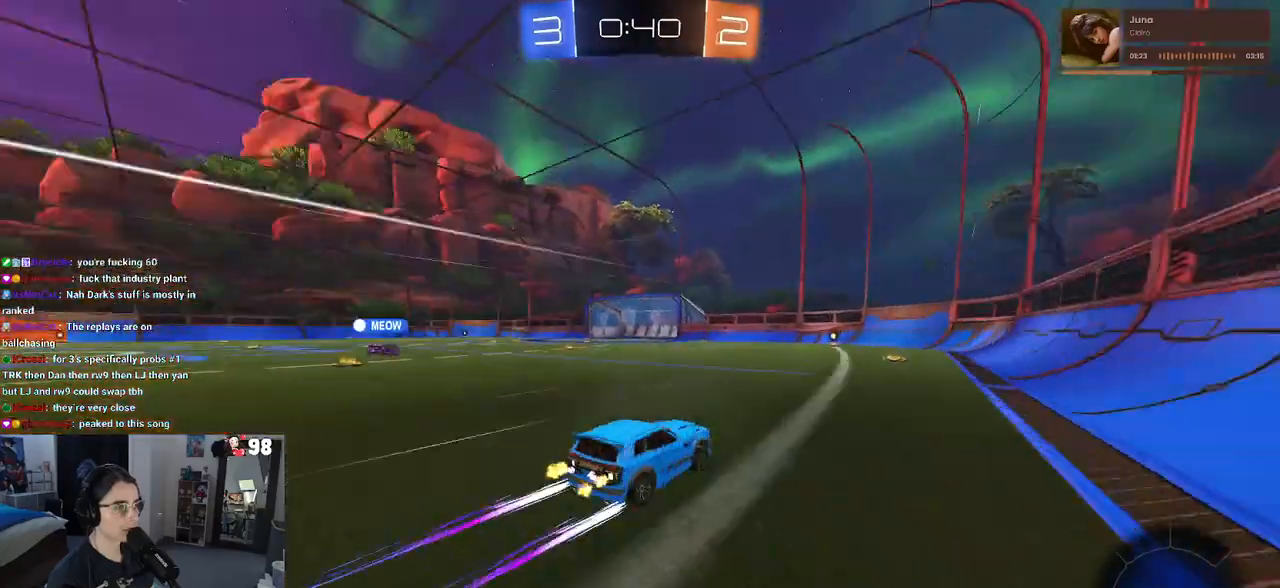
{"buttons": ["R2"], "left_stick": "center", "right_stick": "center", "events": [[150, "TRIANGLE", "up"]]}
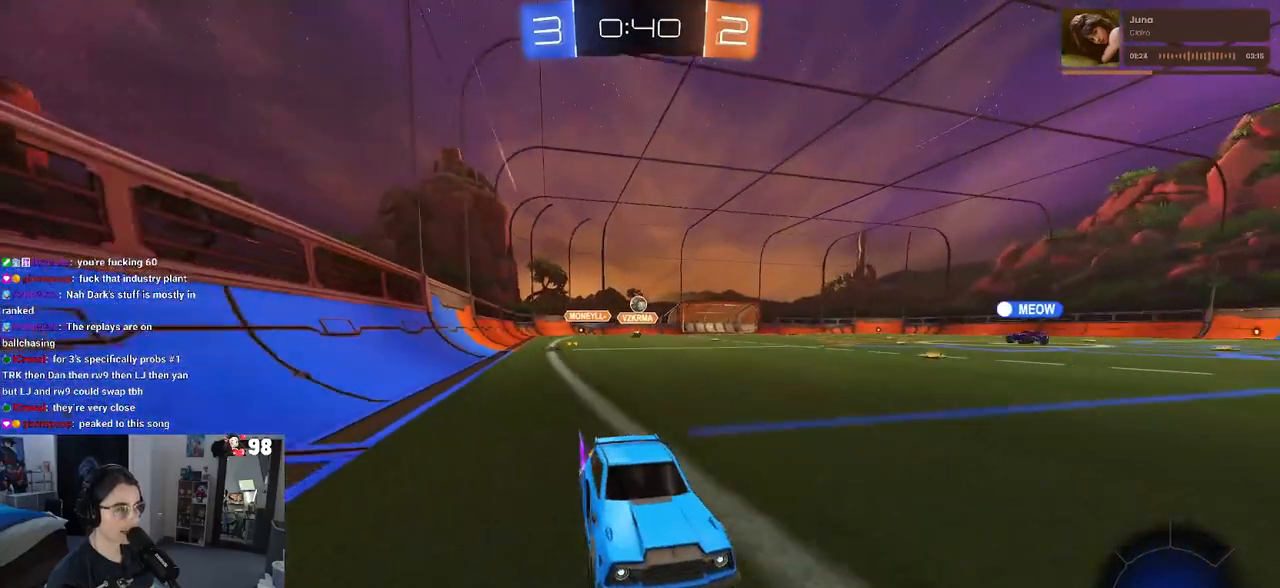
{"buttons": ["R2"], "left_stick": "center", "right_stick": "center", "events": [[183, "left_stick", "left"], [400, "left_stick", "center"]]}